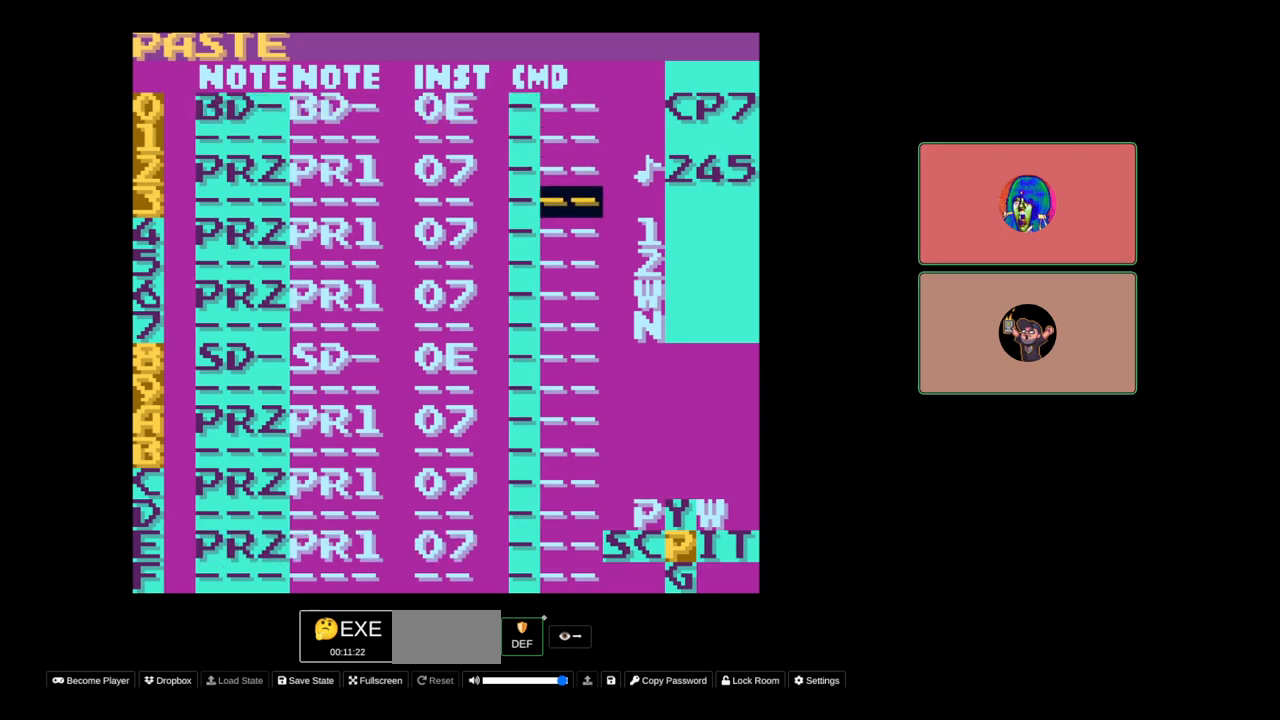
Gameplay with a controller (Nintendo layout); each line is a JSON object with the inputs held at the frame after it. "events" lists button and stick changes between this image and that frame as [ms after this image, input, new state], when the widget could be followed in between. Not read: L3 R3.
{"buttons": [], "events": [[50, "DPAD_LEFT", "down"], [117, "DPAD_LEFT", "up"], [267, "DPAD_DOWN", "down"], [383, "DPAD_DOWN", "up"]]}
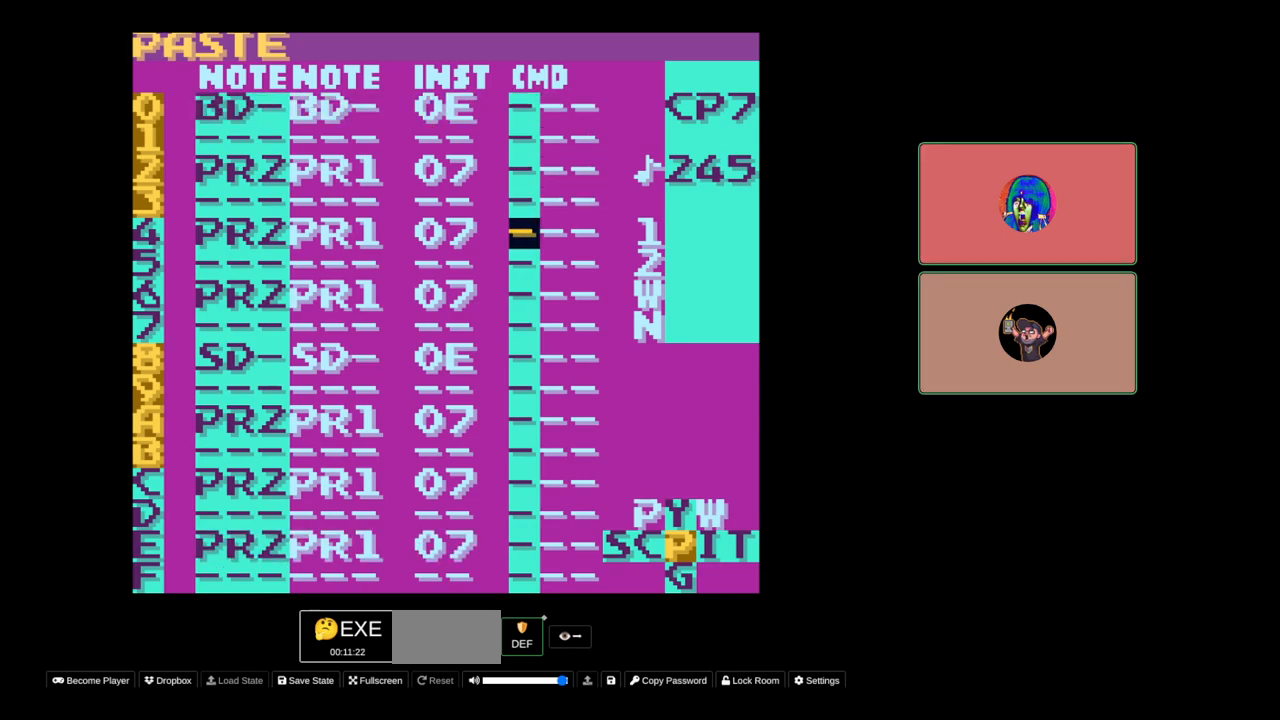
{"buttons": ["A"], "events": [[117, "A", "down"], [350, "DPAD_LEFT", "down"], [433, "DPAD_LEFT", "up"]]}
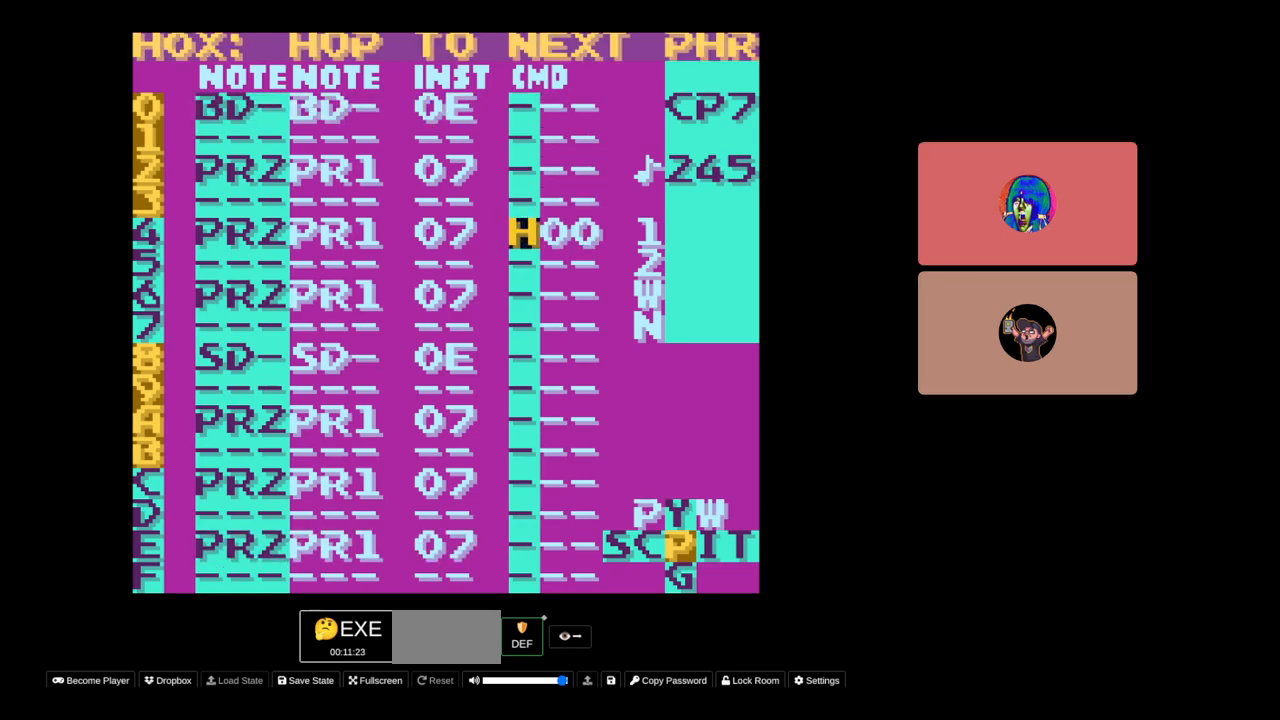
{"buttons": ["A"], "events": [[200, "DPAD_LEFT", "down"], [483, "DPAD_LEFT", "up"]]}
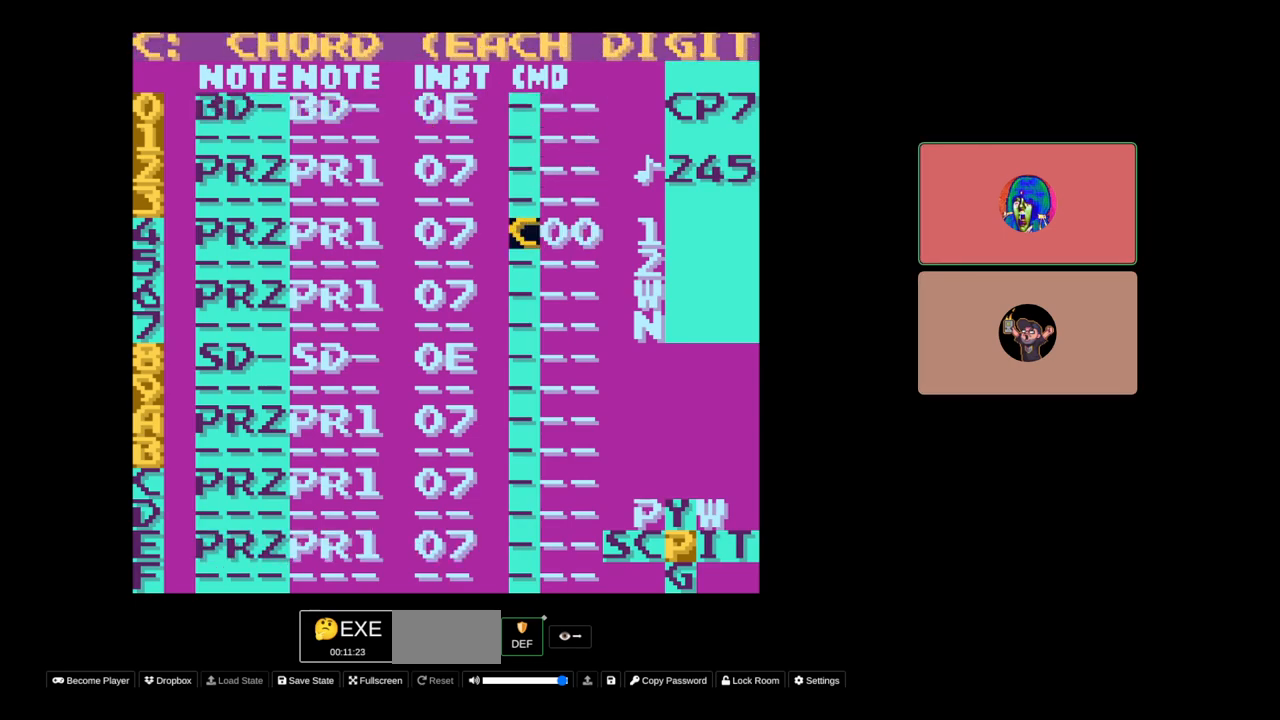
{"buttons": ["A"], "events": [[150, "DPAD_RIGHT", "down"], [283, "DPAD_RIGHT", "up"], [417, "DPAD_RIGHT", "down"], [500, "DPAD_RIGHT", "up"]]}
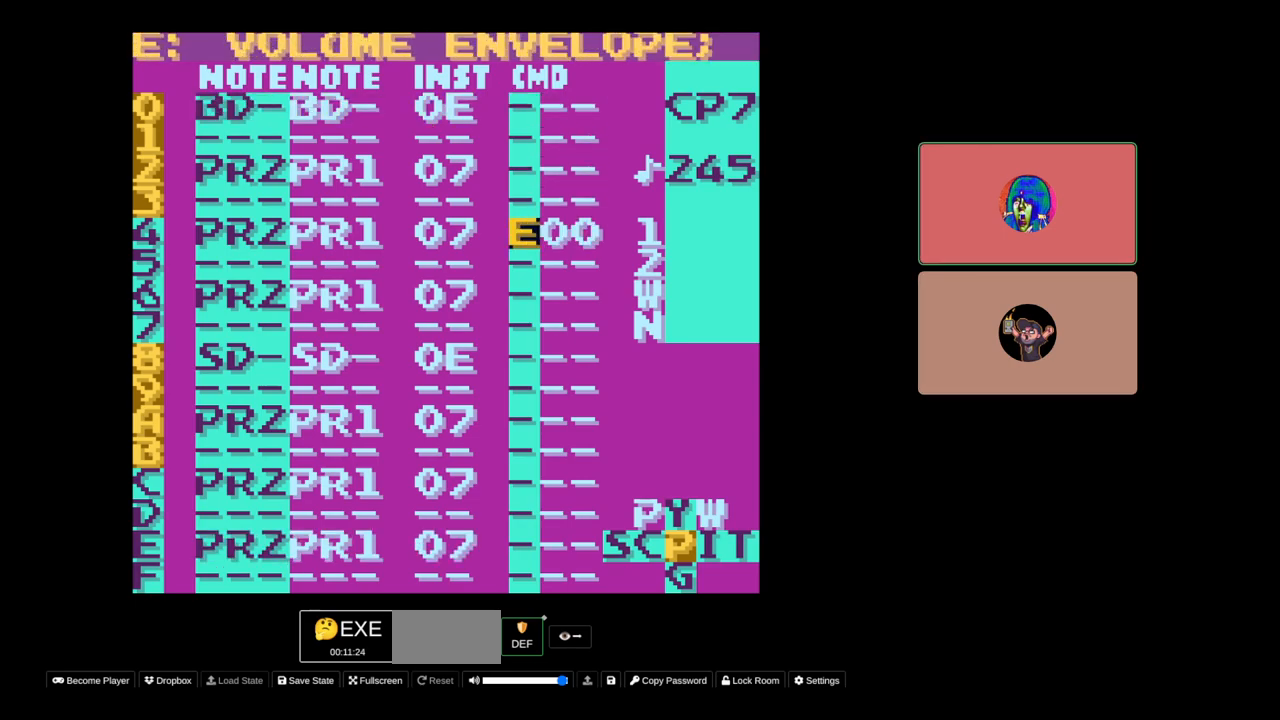
{"buttons": ["A"], "events": [[267, "DPAD_RIGHT", "down"], [350, "DPAD_RIGHT", "up"]]}
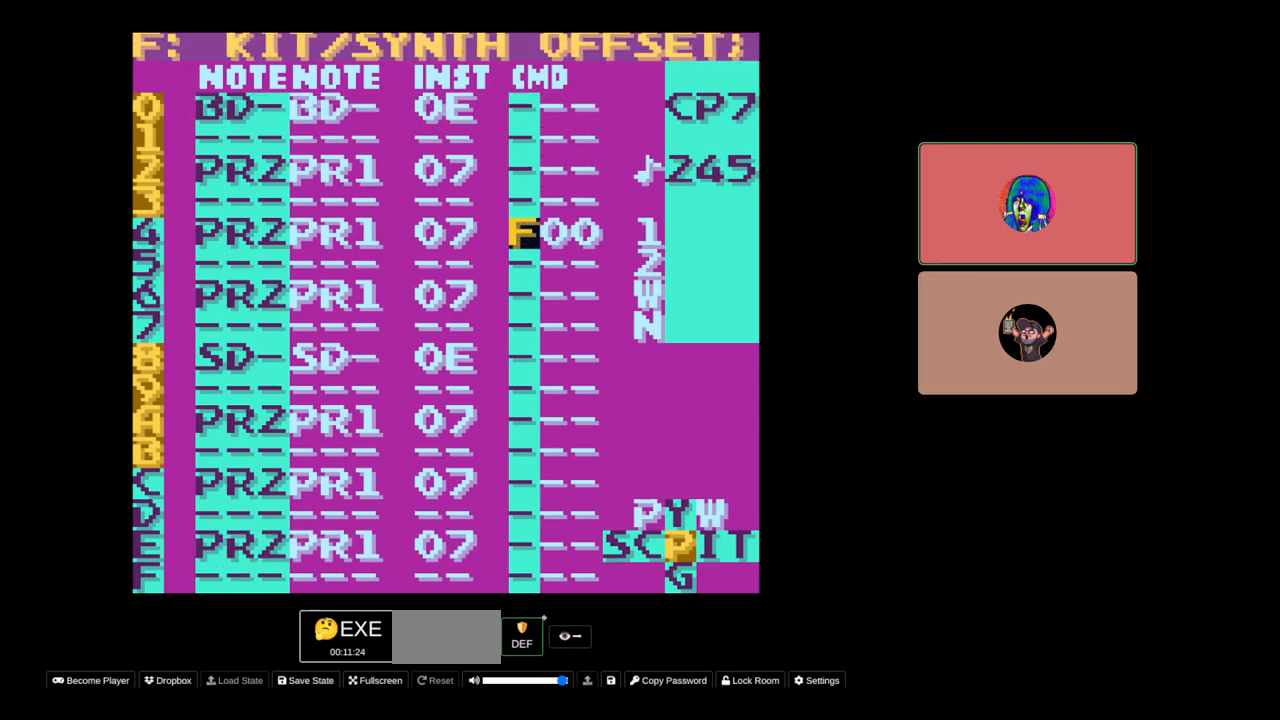
{"buttons": [], "events": [[67, "A", "up"], [283, "DPAD_RIGHT", "down"], [383, "DPAD_RIGHT", "up"]]}
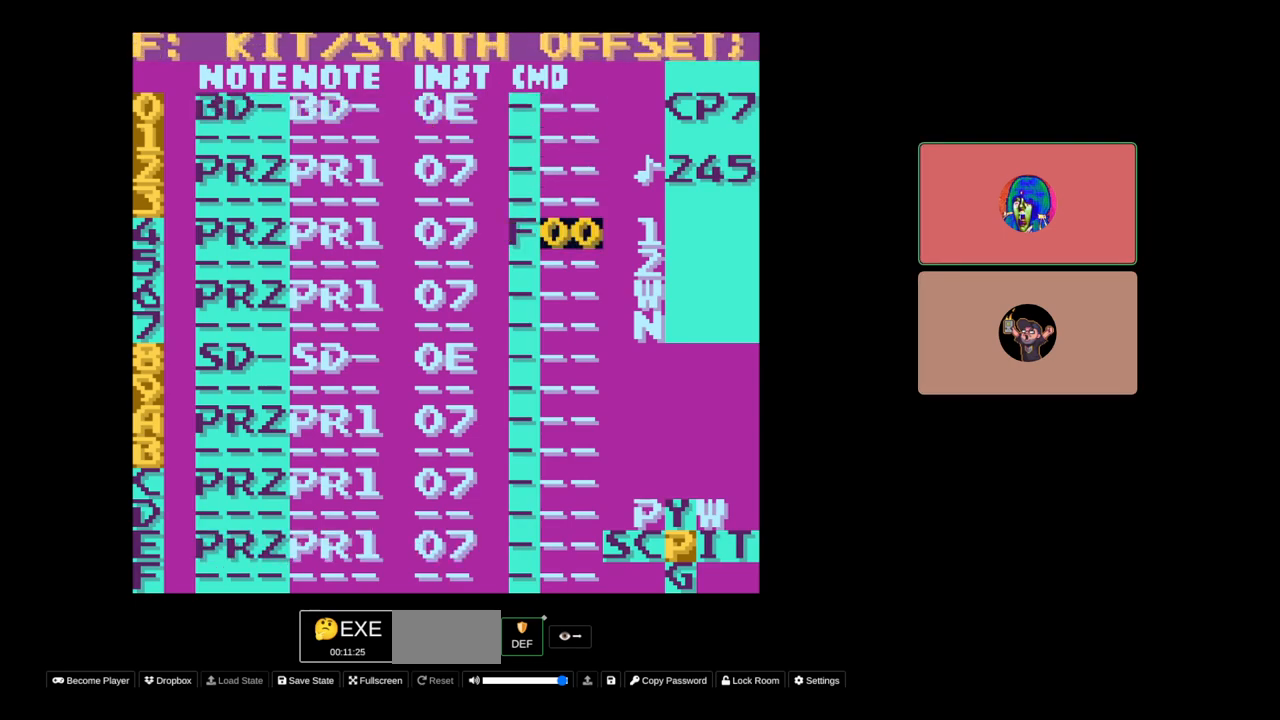
{"buttons": ["A", "DPAD_RIGHT"], "events": [[317, "A", "down"], [367, "DPAD_RIGHT", "down"]]}
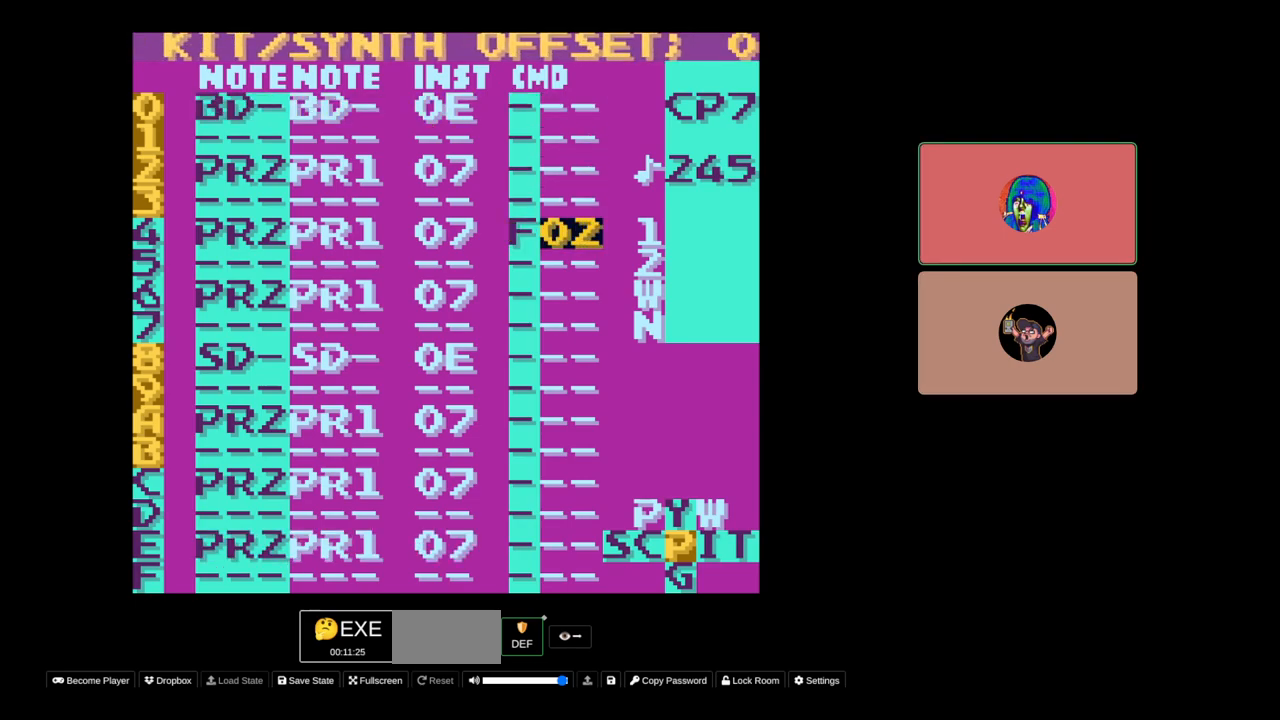
{"buttons": ["A"], "events": [[133, "DPAD_RIGHT", "up"]]}
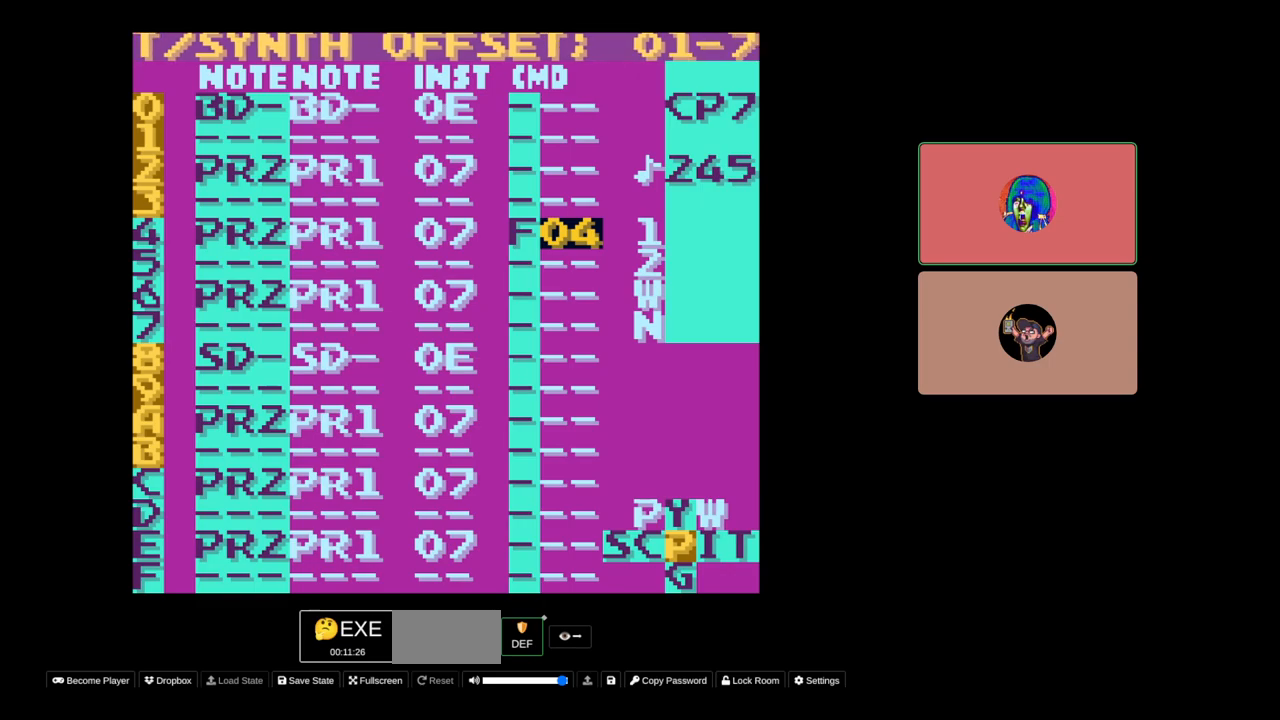
{"buttons": ["A"], "events": [[100, "DPAD_LEFT", "down"], [233, "DPAD_LEFT", "up"], [350, "DPAD_LEFT", "down"], [433, "DPAD_LEFT", "up"]]}
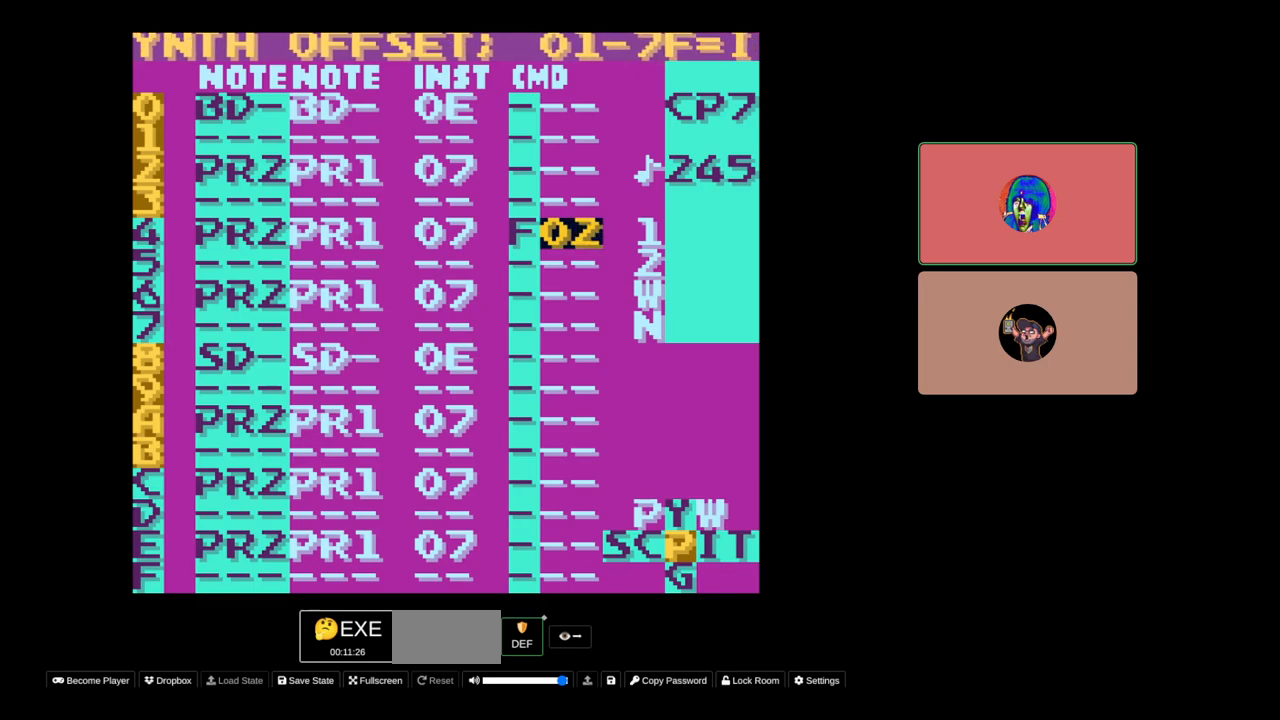
{"buttons": ["A"], "events": []}
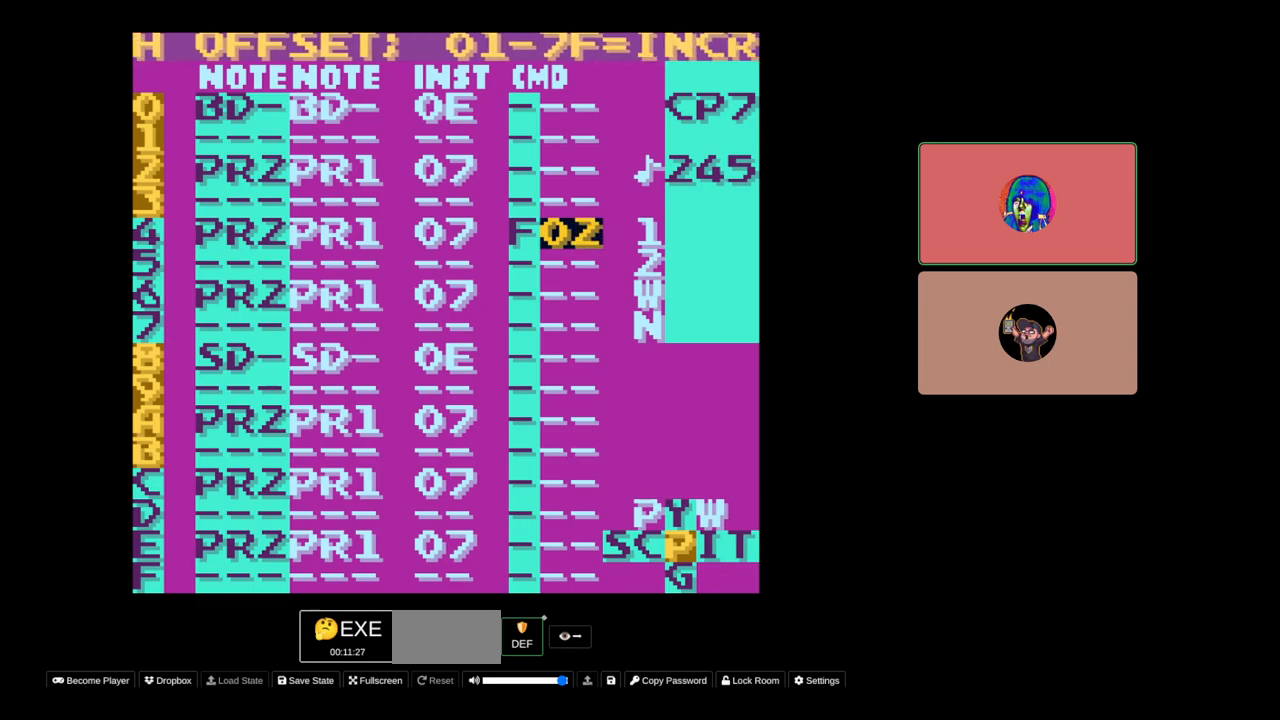
{"buttons": [], "events": [[33, "A", "up"], [350, "DPAD_LEFT", "down"], [433, "DPAD_LEFT", "up"]]}
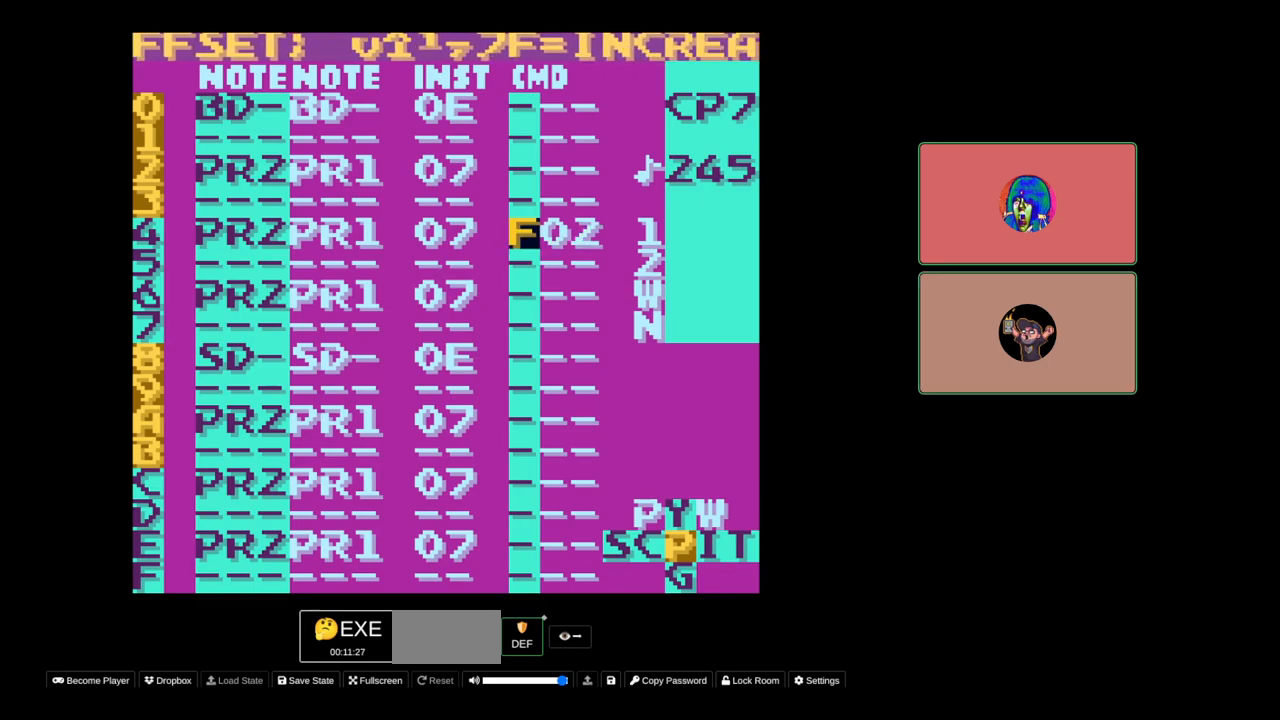
{"buttons": [], "events": []}
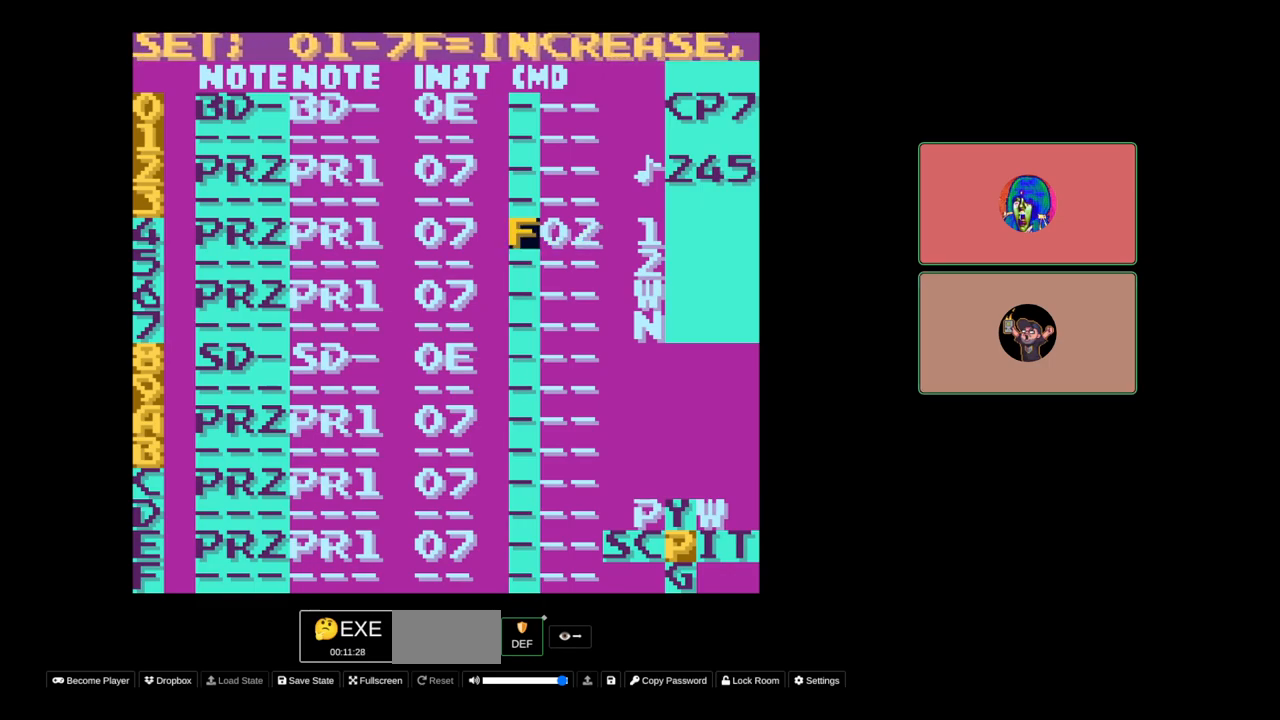
{"buttons": ["A", "DPAD_LEFT"], "events": [[167, "DPAD_RIGHT", "down"], [250, "DPAD_RIGHT", "up"], [350, "A", "down"], [500, "DPAD_LEFT", "down"]]}
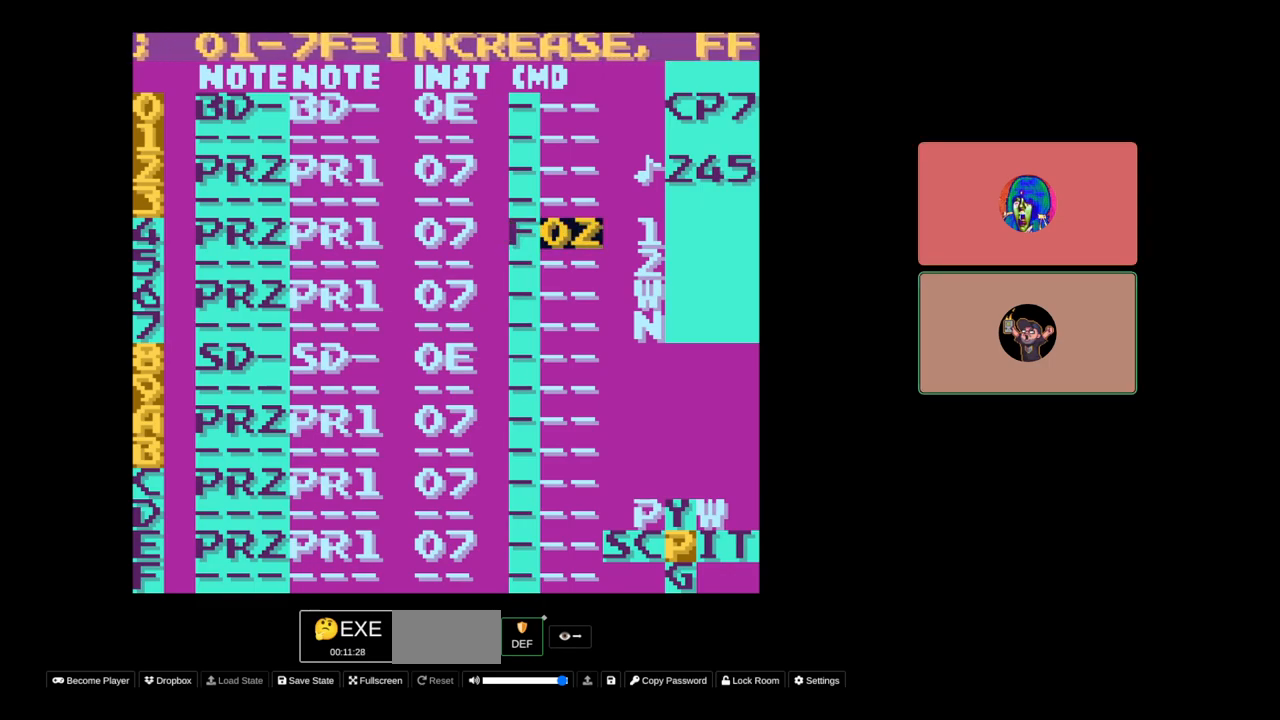
{"buttons": [], "events": [[67, "DPAD_LEFT", "up"], [183, "A", "up"]]}
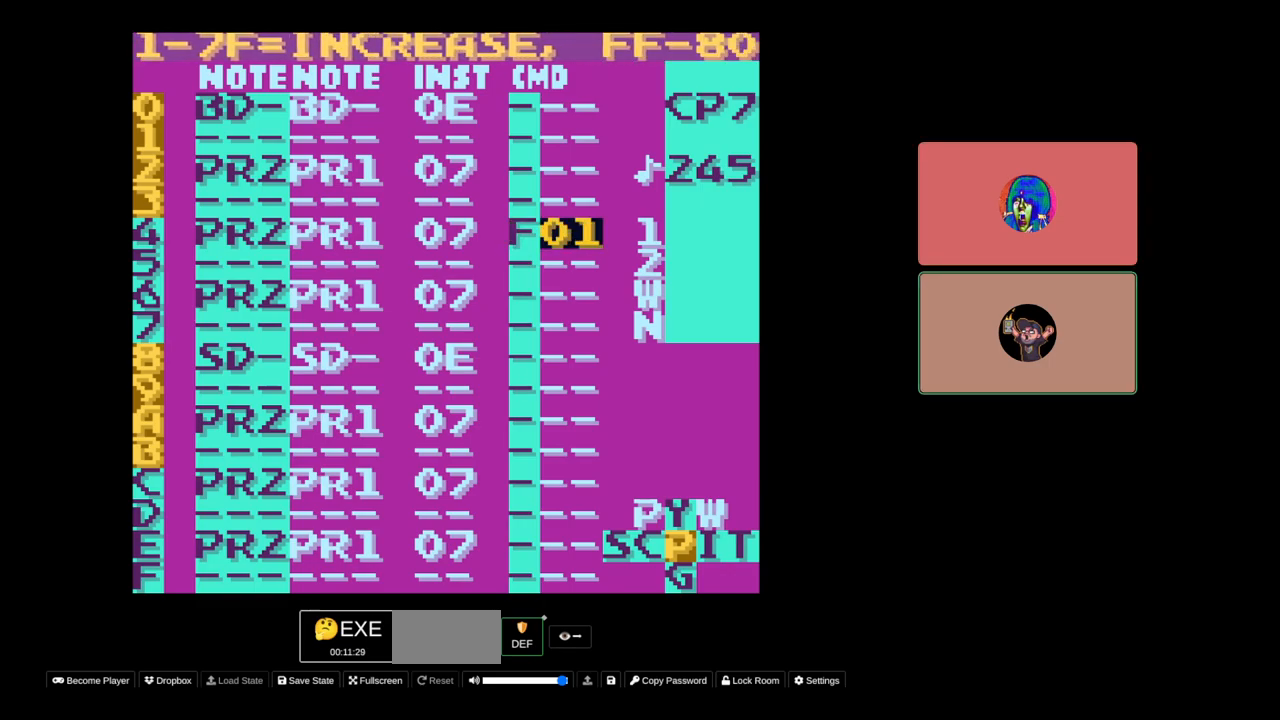
{"buttons": [], "events": [[217, "SELECT", "down"], [250, "SELECT", "up"]]}
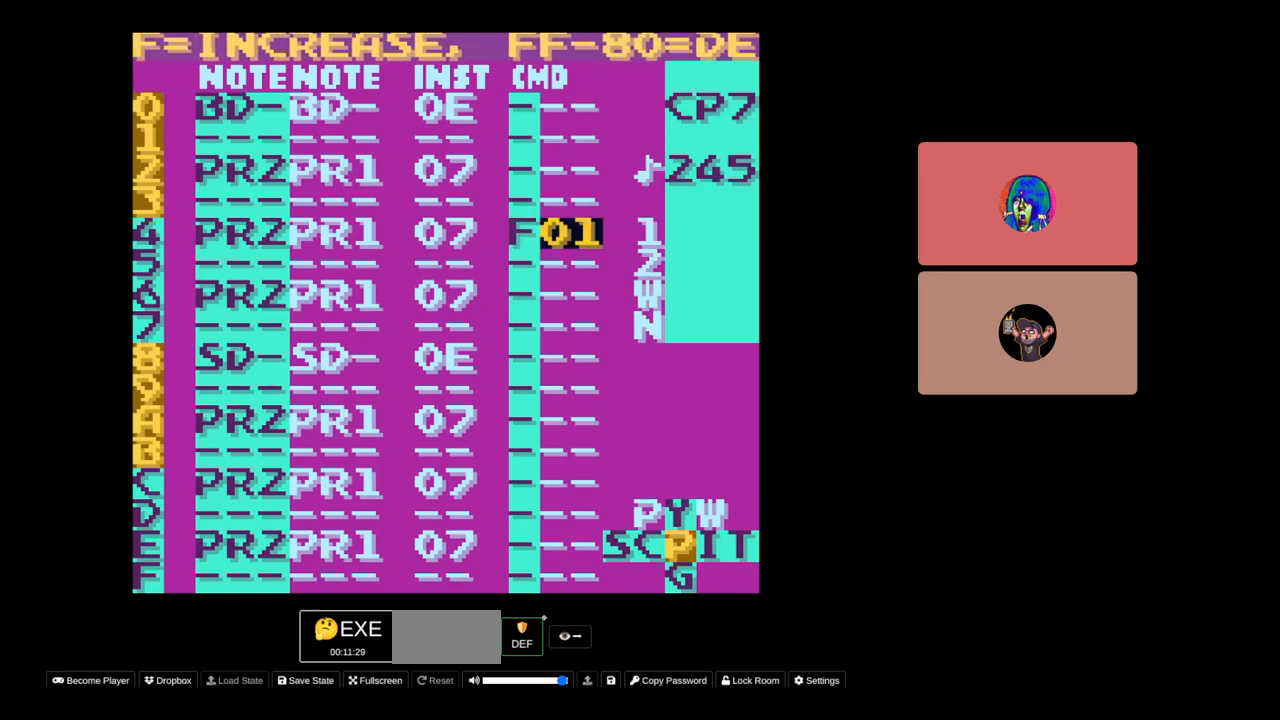
{"buttons": [], "events": [[117, "DPAD_DOWN", "down"], [317, "DPAD_DOWN", "up"], [417, "DPAD_LEFT", "down"], [500, "DPAD_LEFT", "up"]]}
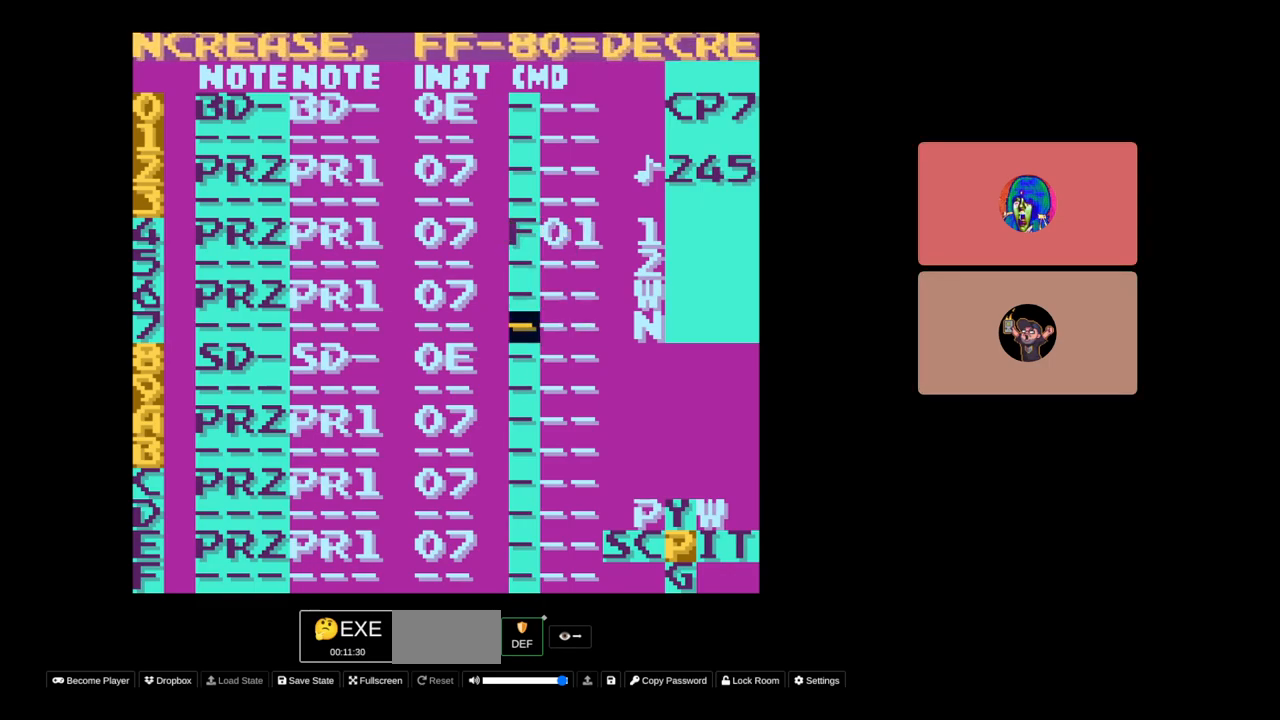
{"buttons": [], "events": [[267, "DPAD_UP", "down"], [333, "DPAD_UP", "up"], [417, "A", "down"], [450, "A", "up"]]}
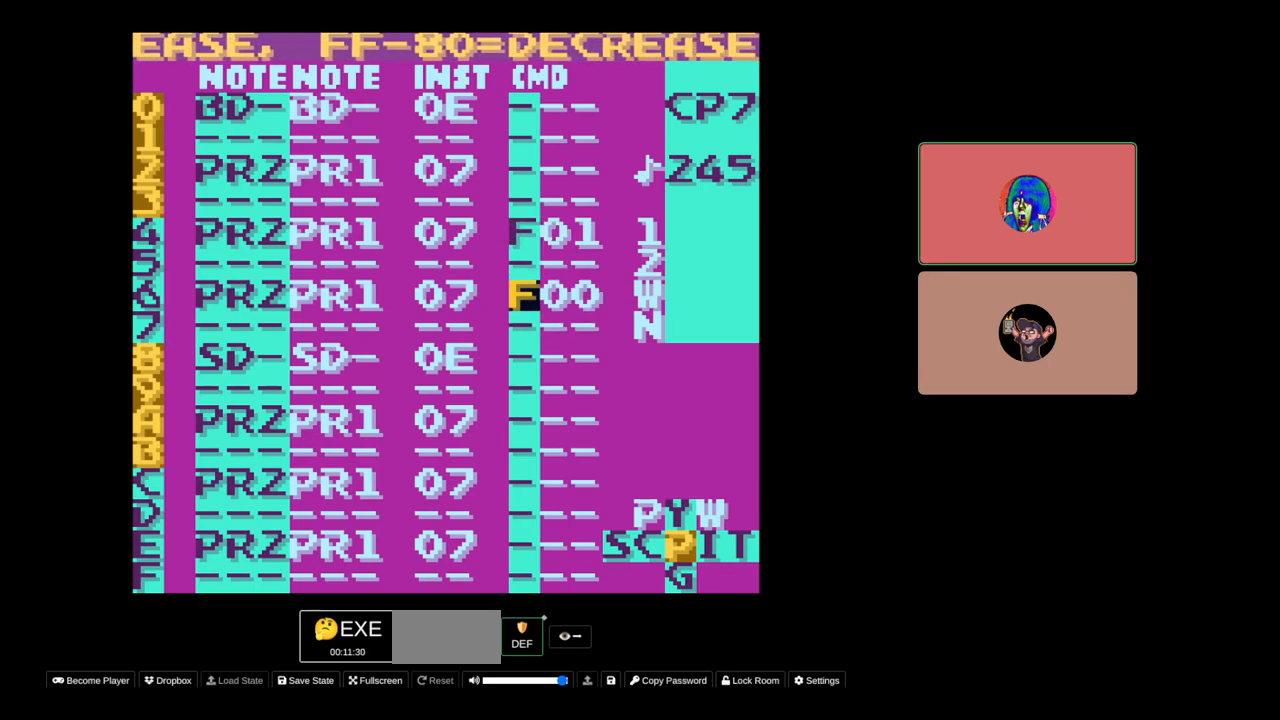
{"buttons": [], "events": [[300, "DPAD_UP", "down"], [367, "DPAD_UP", "up"]]}
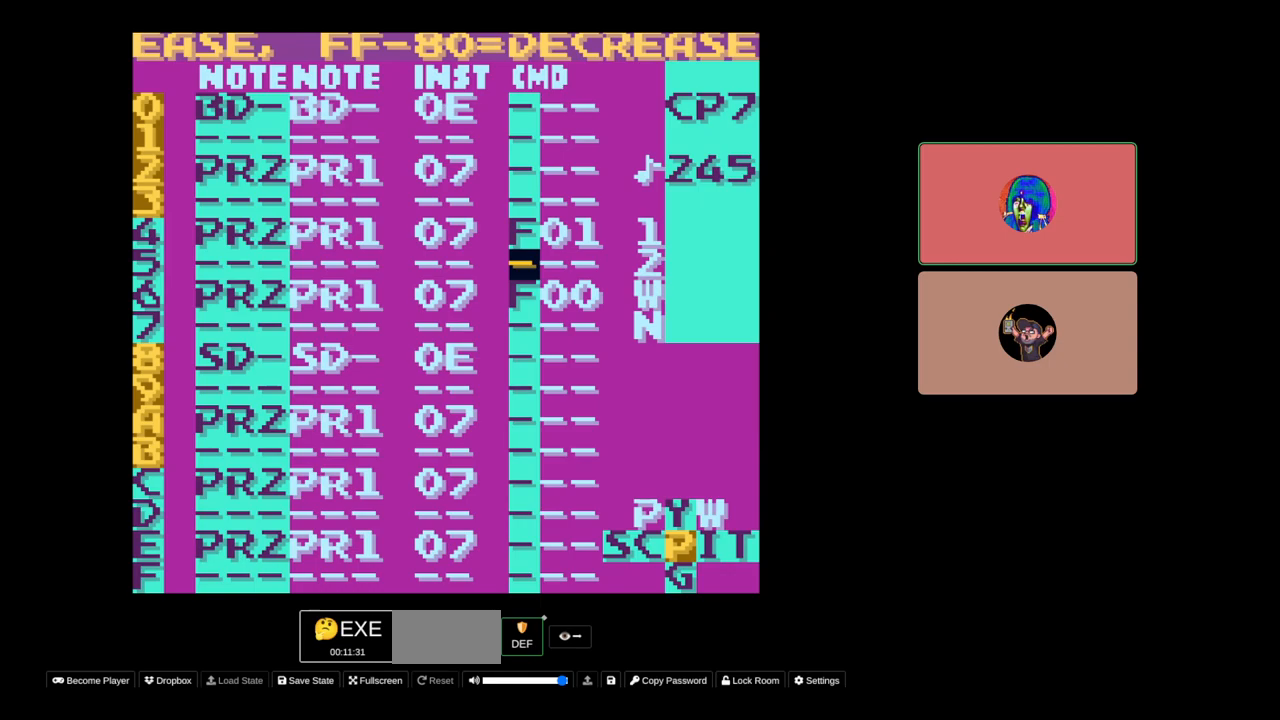
{"buttons": ["DPAD_UP"], "events": [[133, "DPAD_DOWN", "down"], [217, "DPAD_DOWN", "up"], [267, "B", "down"], [300, "A", "down"], [433, "B", "up"], [450, "A", "up"], [467, "DPAD_UP", "down"]]}
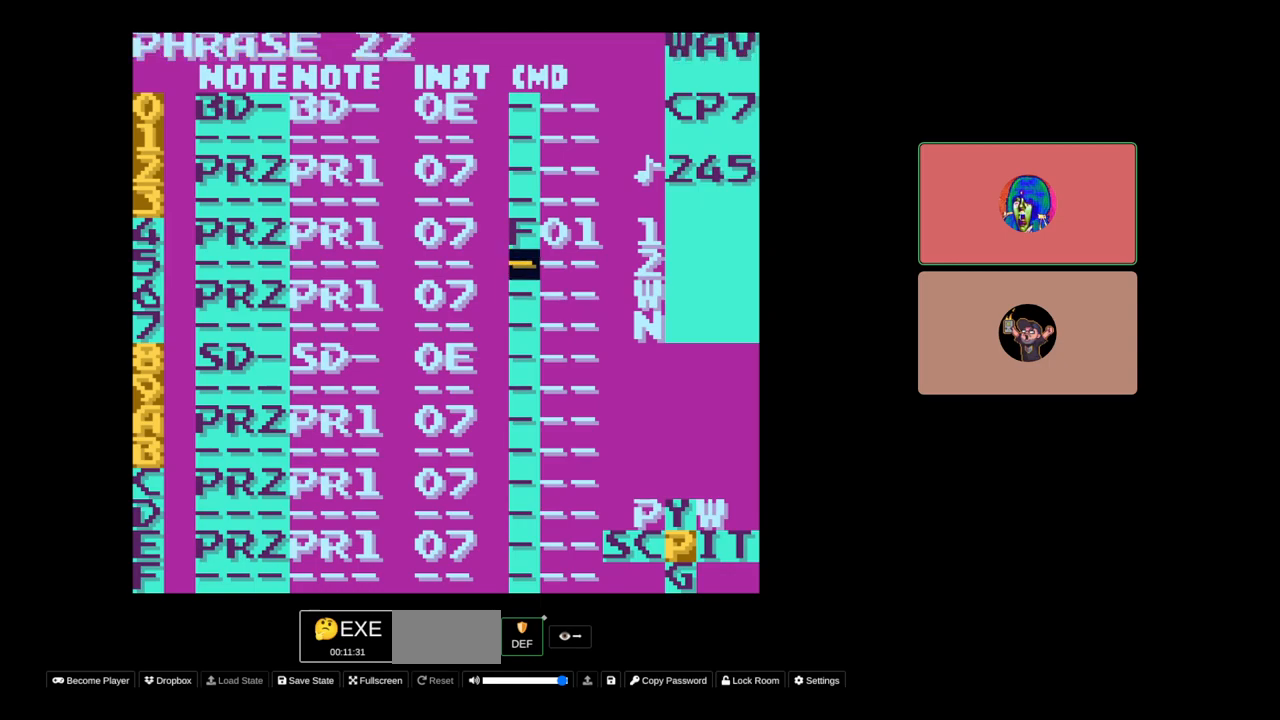
{"buttons": ["A", "DPAD_RIGHT"], "events": [[83, "DPAD_UP", "up"], [200, "DPAD_RIGHT", "down"], [250, "DPAD_RIGHT", "up"], [400, "A", "down"], [483, "DPAD_RIGHT", "down"]]}
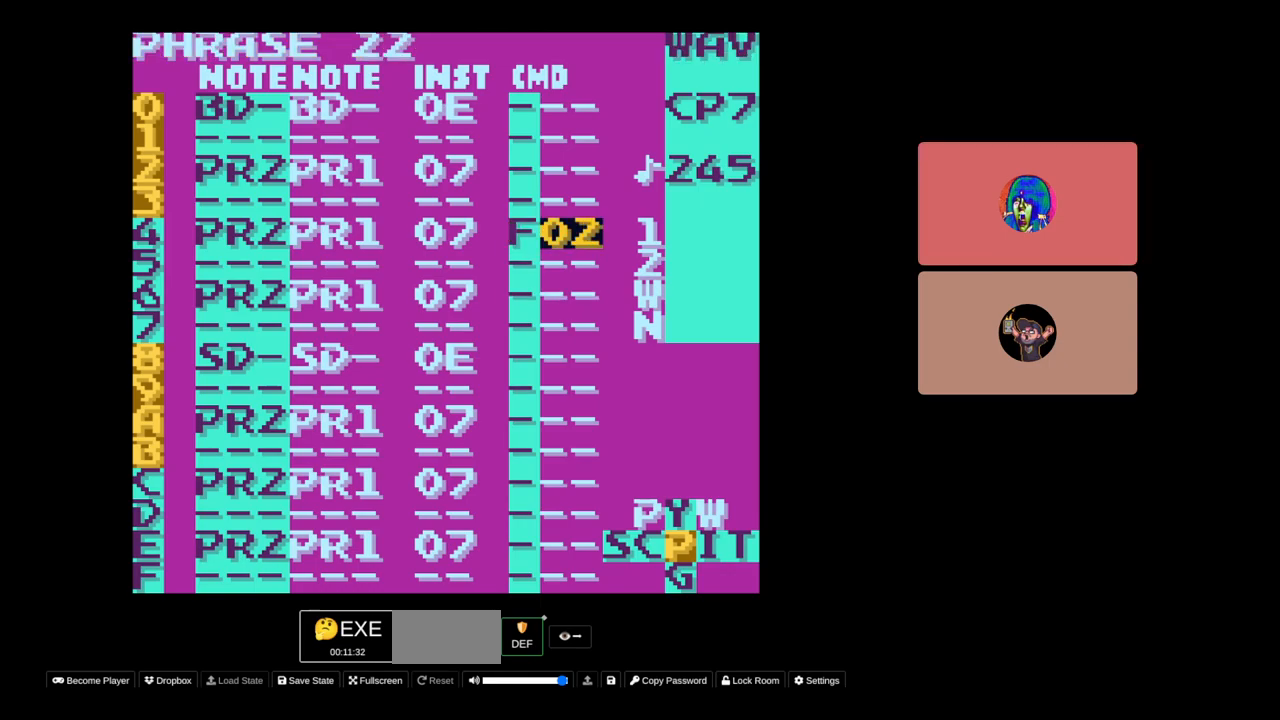
{"buttons": [], "events": [[150, "DPAD_RIGHT", "up"], [217, "A", "up"]]}
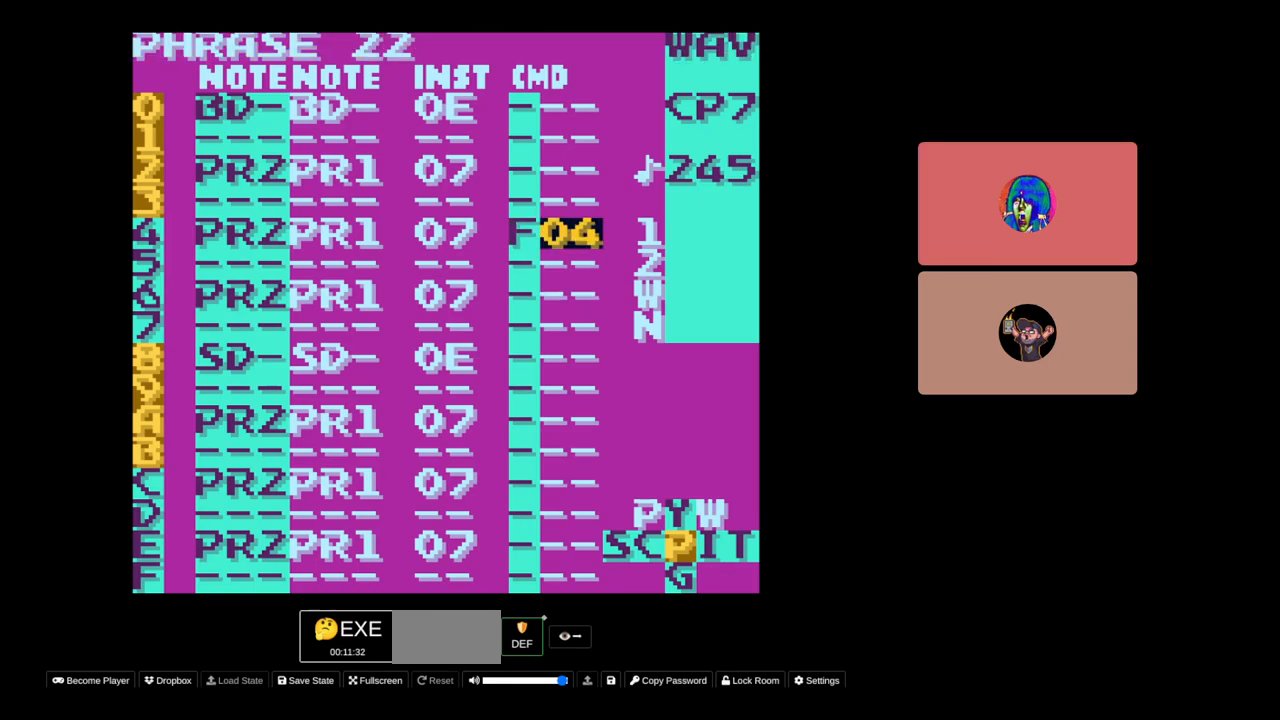
{"buttons": ["SELECT"], "events": [[117, "START", "down"], [267, "START", "up"], [450, "SELECT", "down"]]}
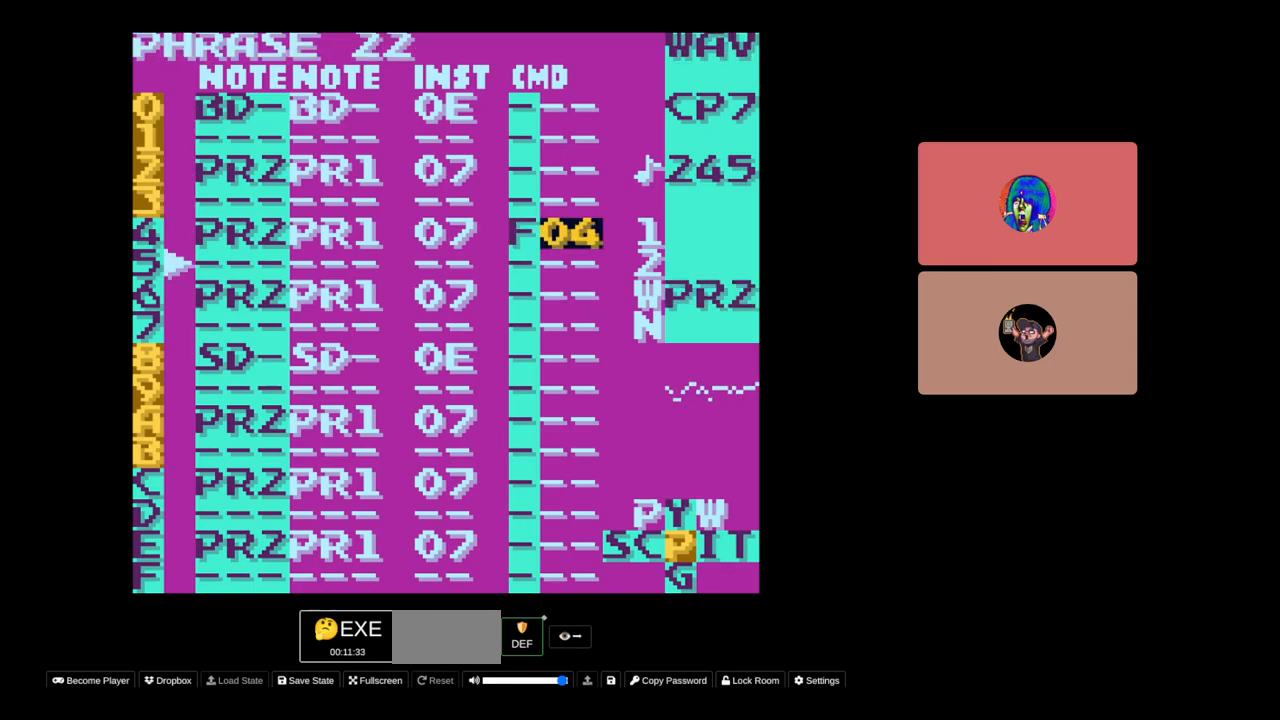
{"buttons": ["SELECT"], "events": [[200, "SELECT", "up"], [267, "START", "down"], [367, "START", "up"], [450, "SELECT", "down"]]}
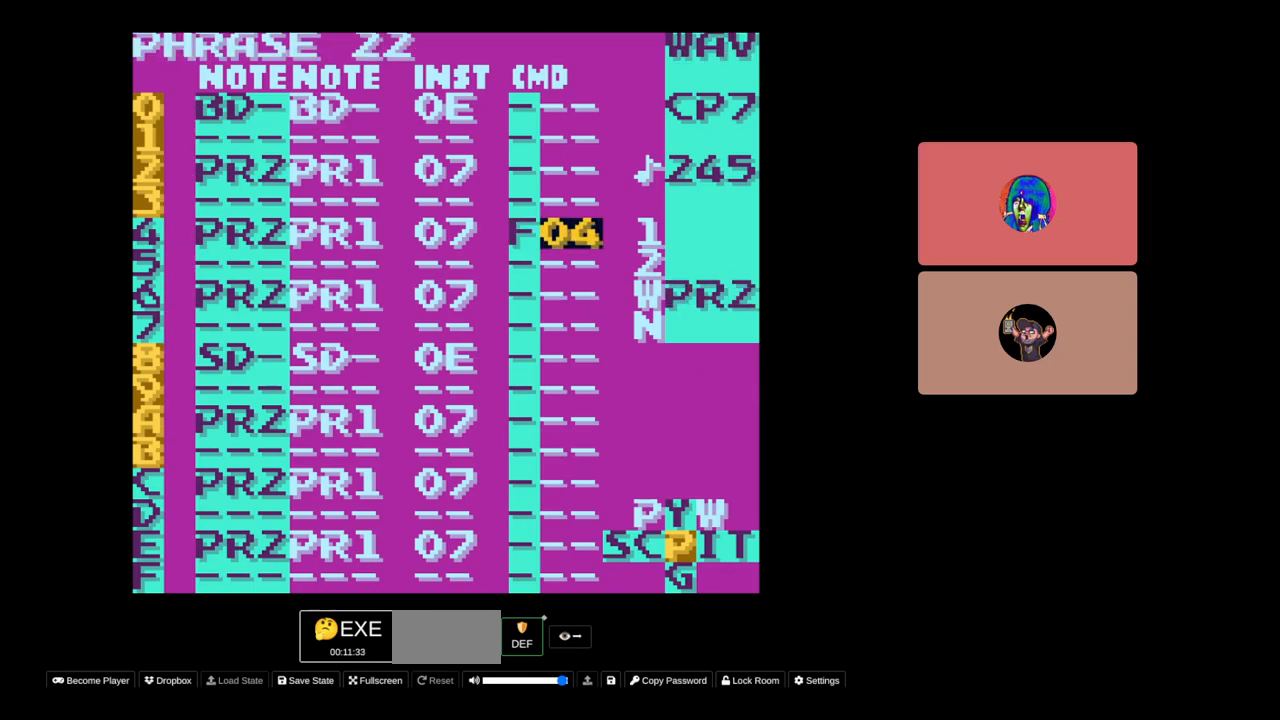
{"buttons": [], "events": [[367, "B", "down"], [450, "B", "up"], [483, "SELECT", "up"]]}
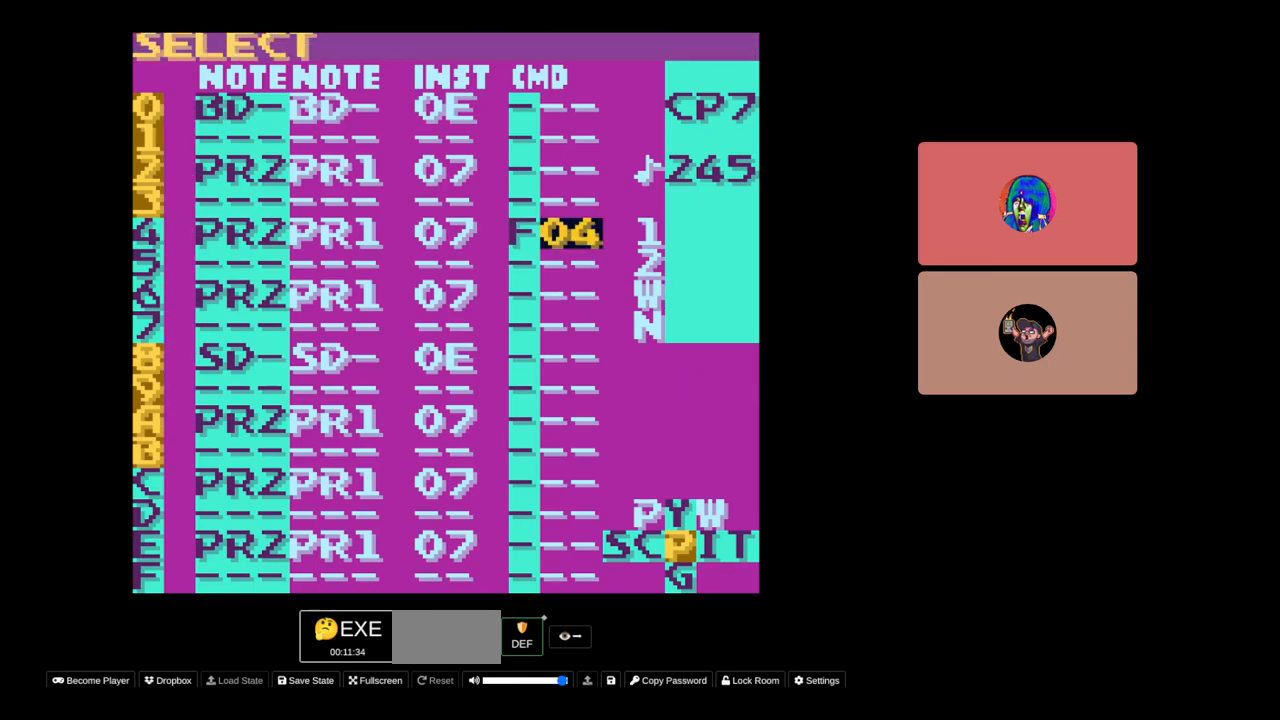
{"buttons": ["B", "DPAD_DOWN"], "events": [[150, "DPAD_LEFT", "down"], [217, "DPAD_LEFT", "up"], [383, "DPAD_DOWN", "down"], [500, "B", "down"]]}
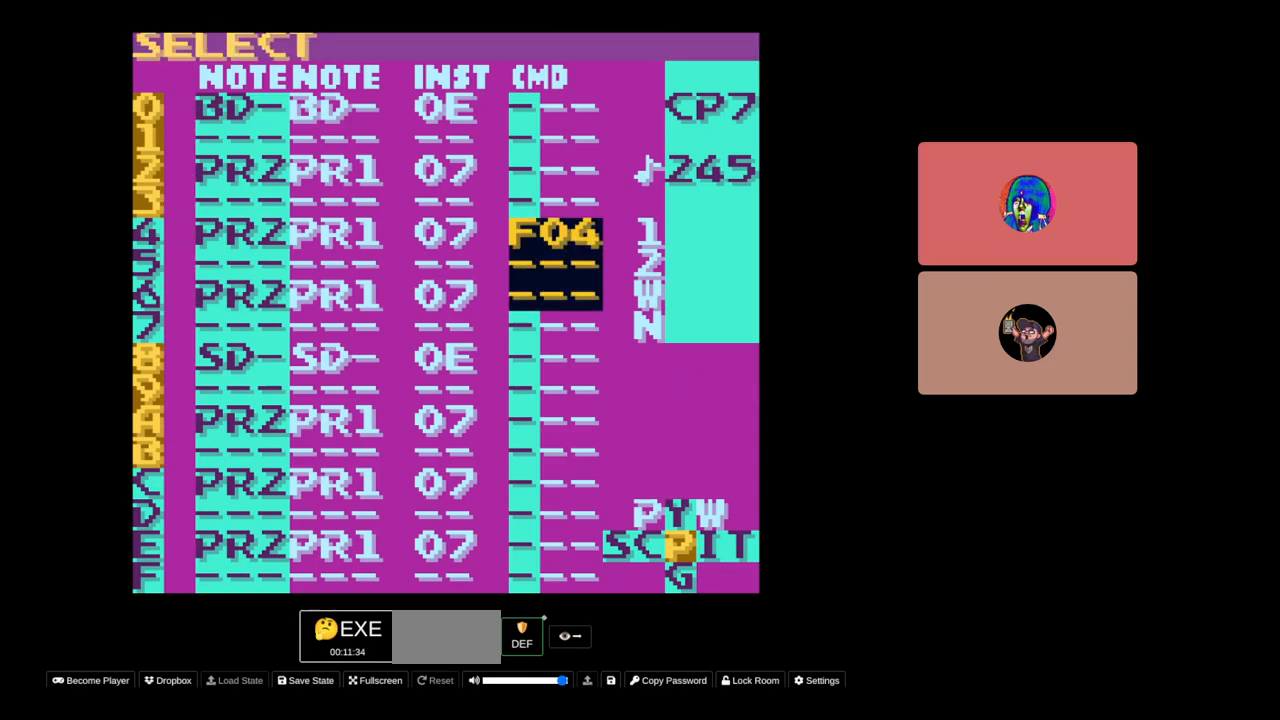
{"buttons": [], "events": [[17, "DPAD_DOWN", "up"], [83, "B", "up"], [350, "DPAD_UP", "down"], [417, "DPAD_UP", "up"]]}
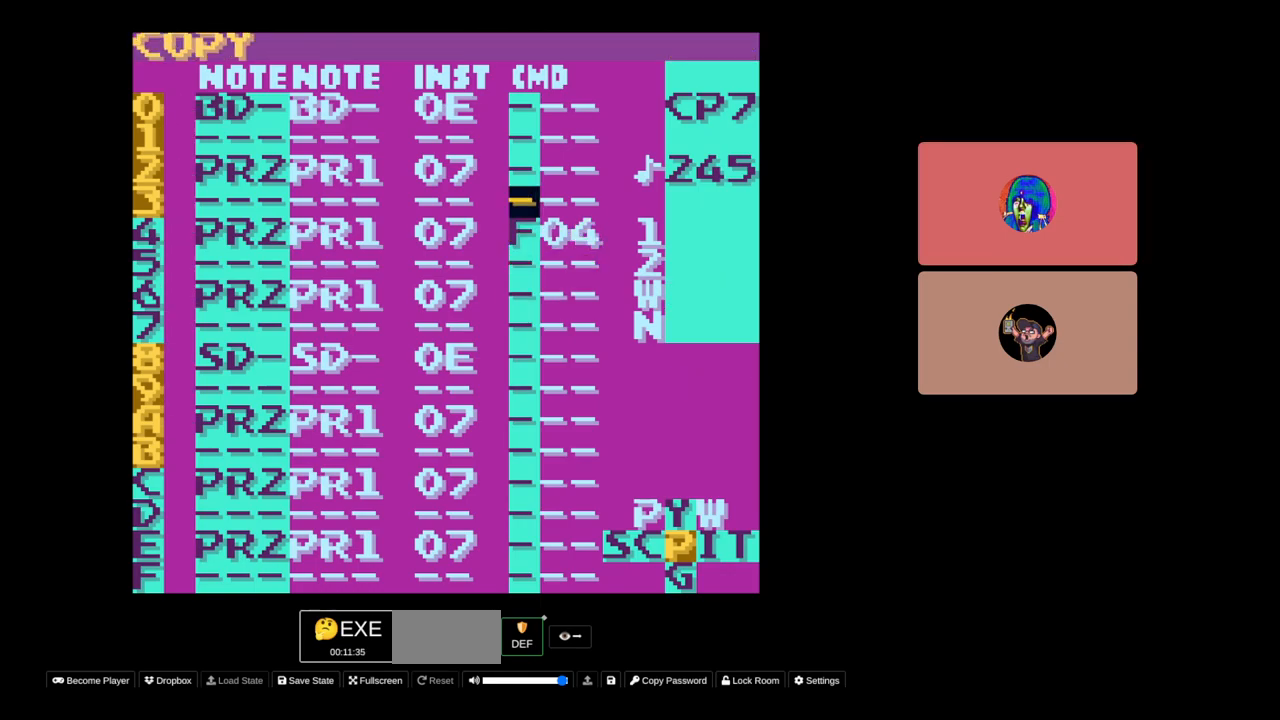
{"buttons": [], "events": [[200, "DPAD_DOWN", "down"], [400, "DPAD_DOWN", "up"]]}
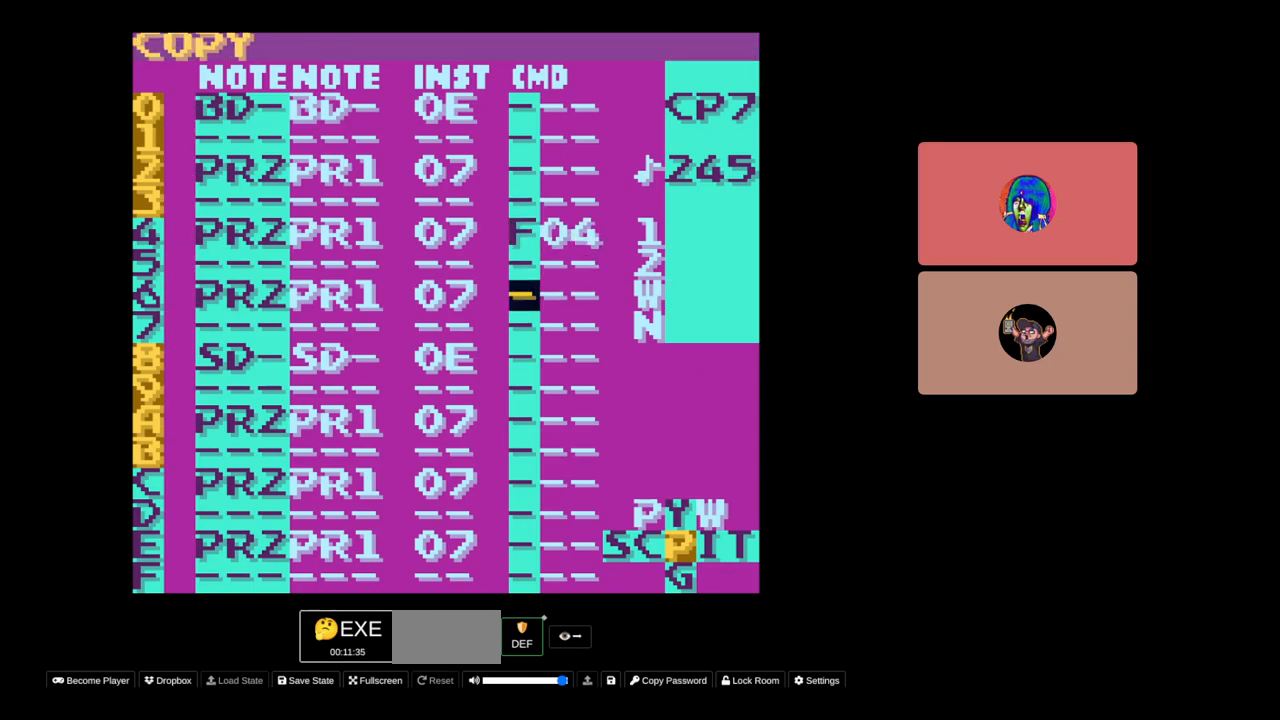
{"buttons": ["DPAD_RIGHT"], "events": [[133, "SELECT", "down"], [250, "A", "down"], [300, "SELECT", "up"], [317, "A", "up"], [450, "DPAD_RIGHT", "down"]]}
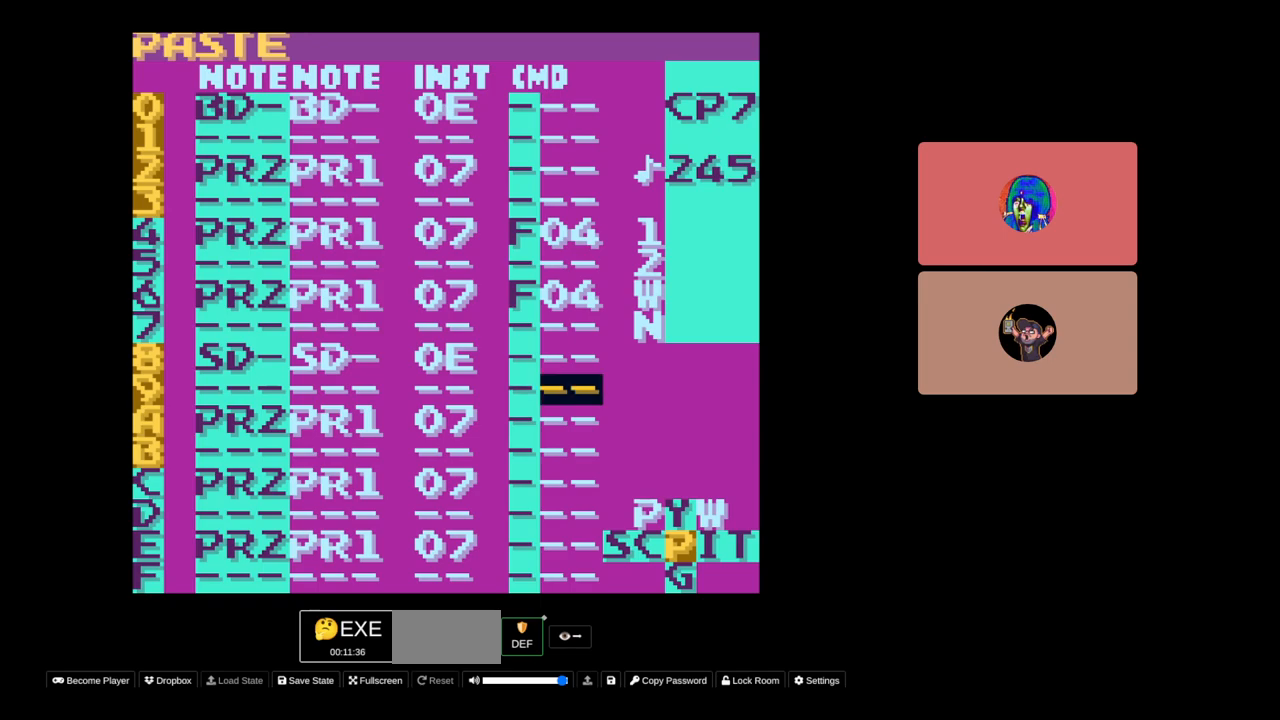
{"buttons": [], "events": [[33, "DPAD_RIGHT", "up"], [150, "DPAD_UP", "down"], [217, "DPAD_UP", "up"], [333, "DPAD_UP", "down"], [467, "DPAD_UP", "up"]]}
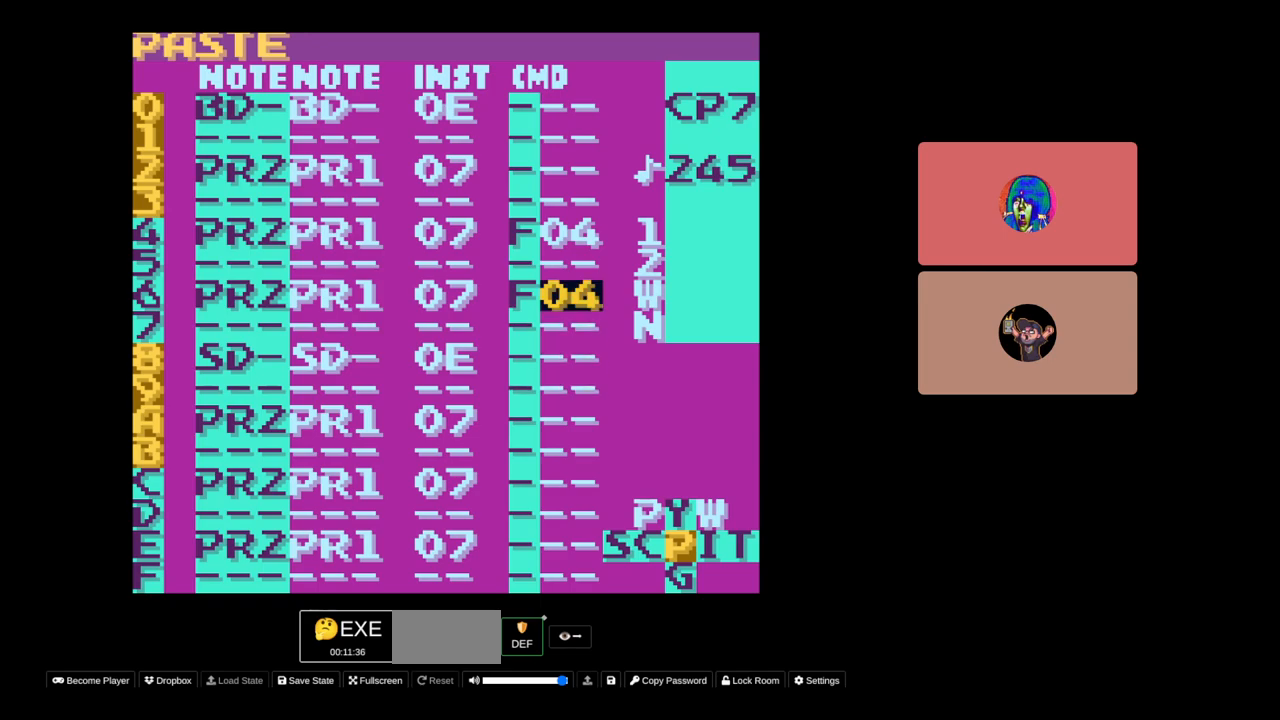
{"buttons": ["A", "DPAD_RIGHT"], "events": [[167, "A", "down"], [267, "DPAD_RIGHT", "down"]]}